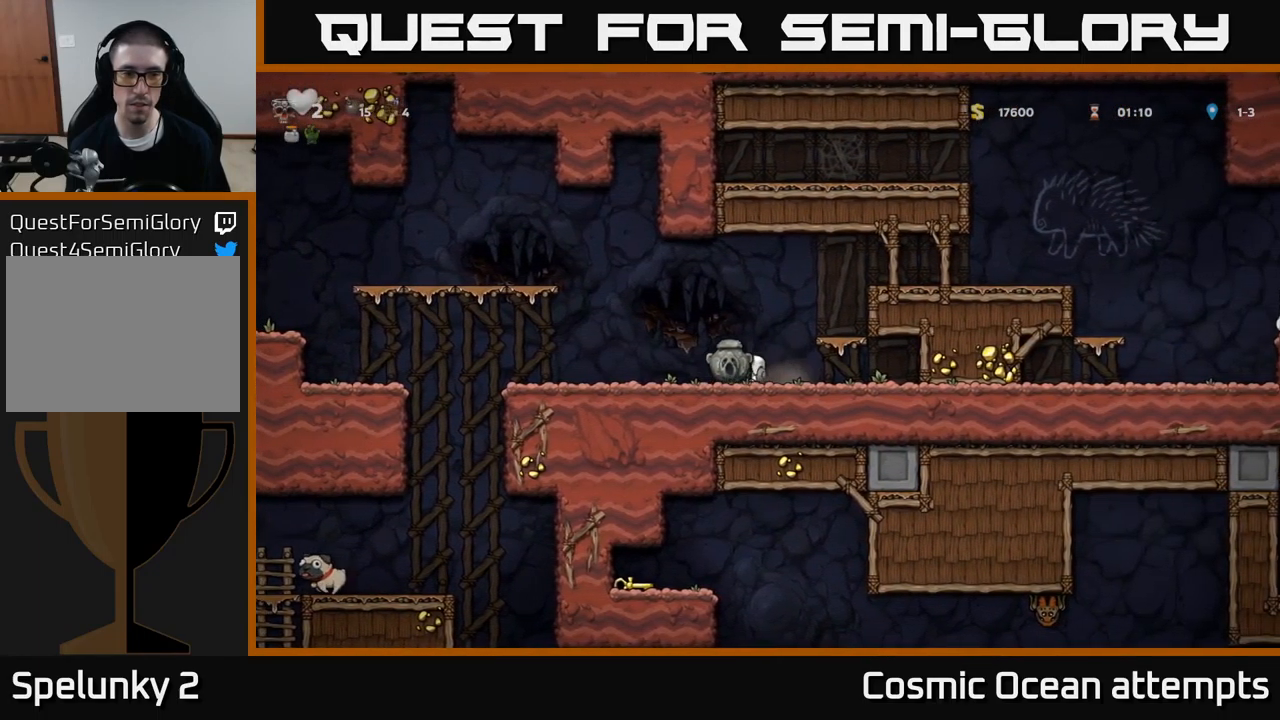
Gameplay with a controller (Xbox layout); each line is a JSON object with the inputs held at the frame after it. "events" lists button and stick changes between this image and that frame as [ms after this image, input, new state], when the widget could be followed in between. Not read: L1 right_stick.
{"buttons": [], "left_stick": "center", "events": [[233, "A", "down"], [300, "A", "up"], [500, "DPAD_LEFT", "up"]]}
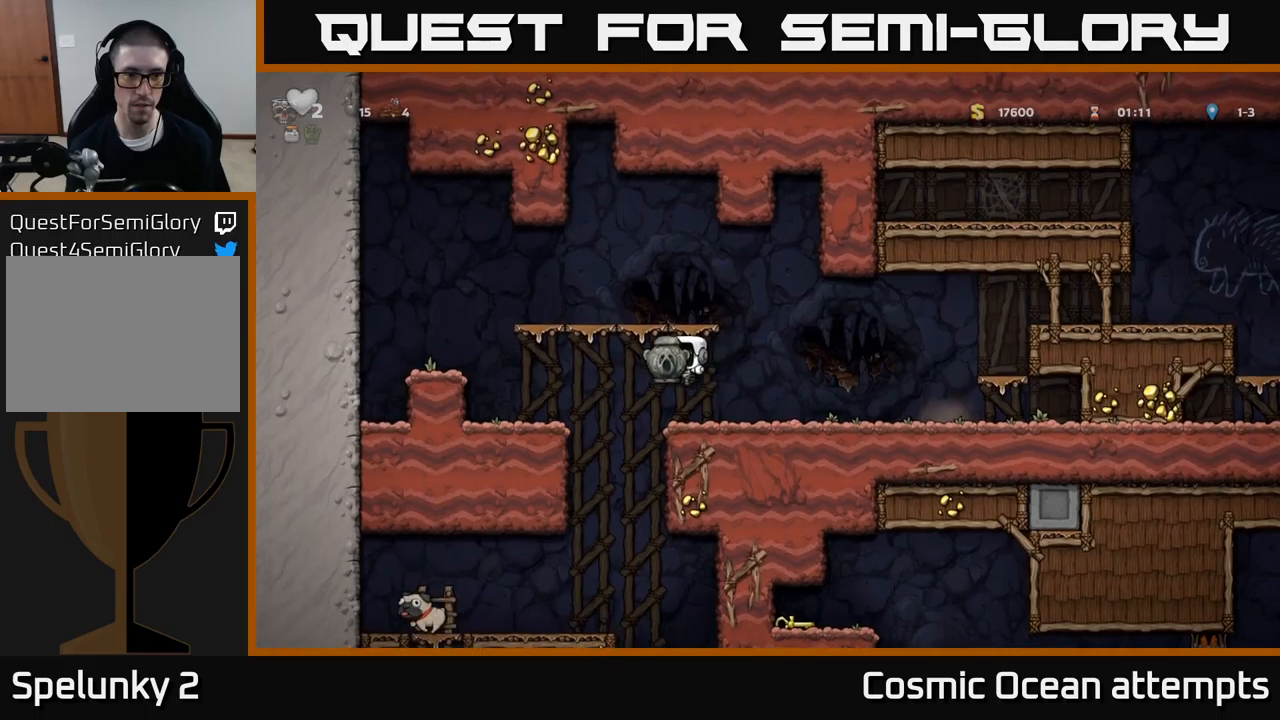
{"buttons": [], "left_stick": "center", "events": [[217, "DPAD_LEFT", "down"], [483, "DPAD_LEFT", "up"]]}
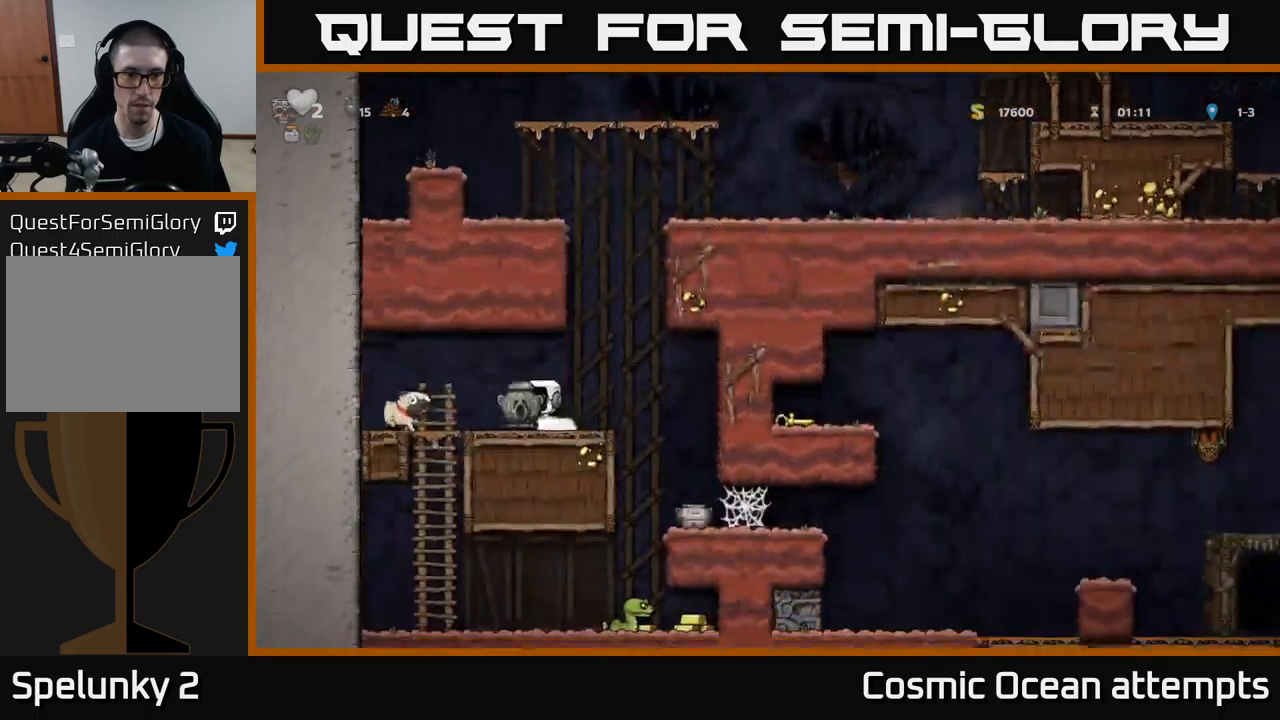
{"buttons": ["DPAD_RIGHT"], "left_stick": "center", "events": [[267, "DPAD_RIGHT", "down"]]}
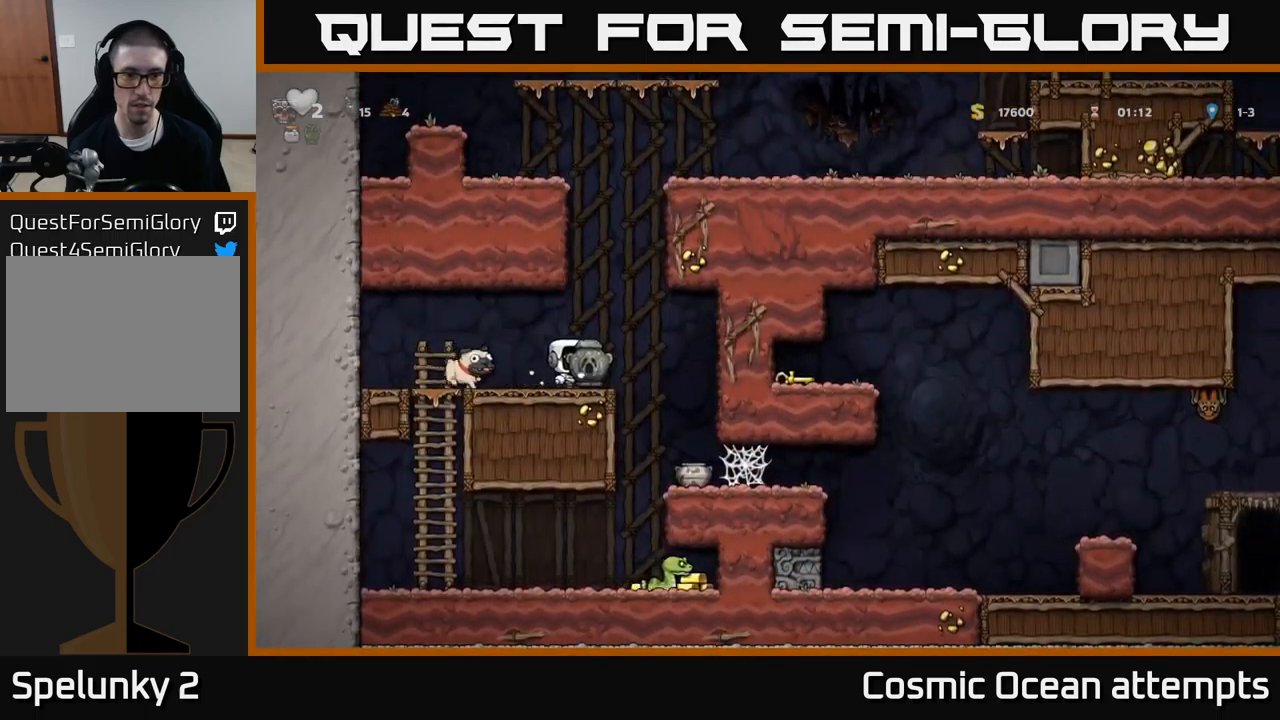
{"buttons": [], "left_stick": "center", "events": [[150, "DPAD_RIGHT", "up"]]}
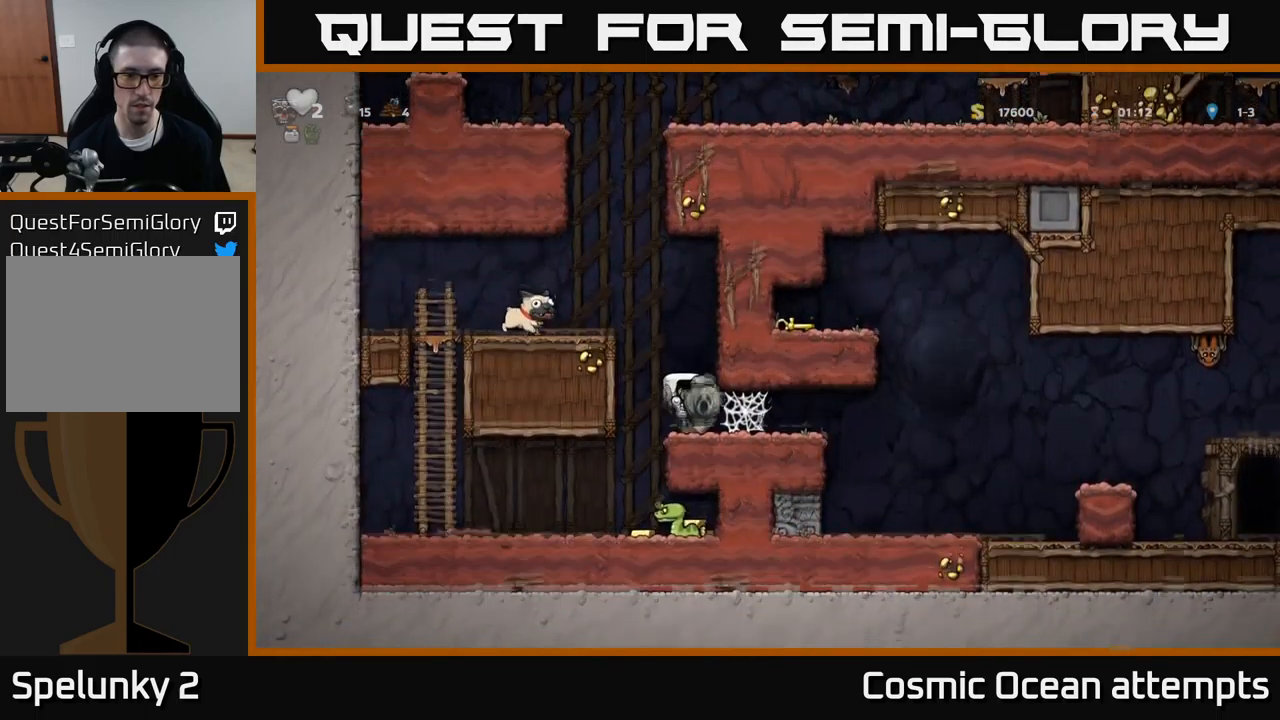
{"buttons": [], "left_stick": "center", "events": [[33, "DPAD_LEFT", "down"], [200, "DPAD_LEFT", "up"]]}
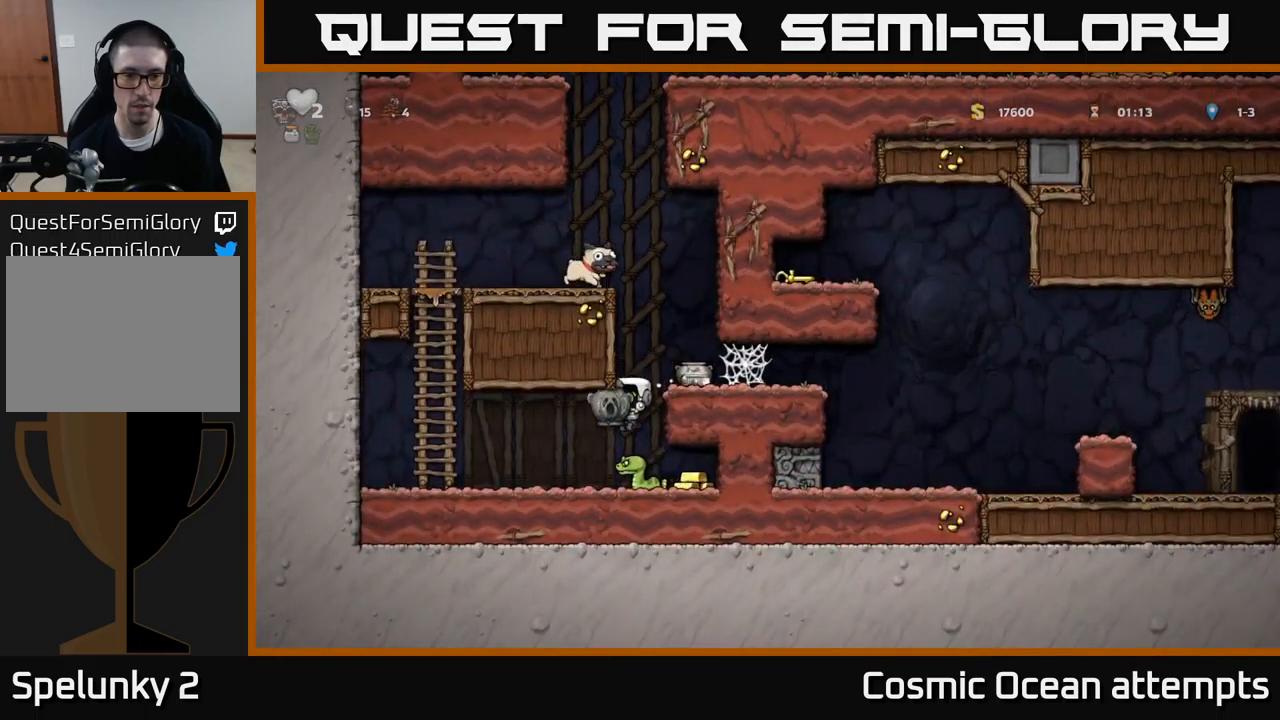
{"buttons": [], "left_stick": "center", "events": []}
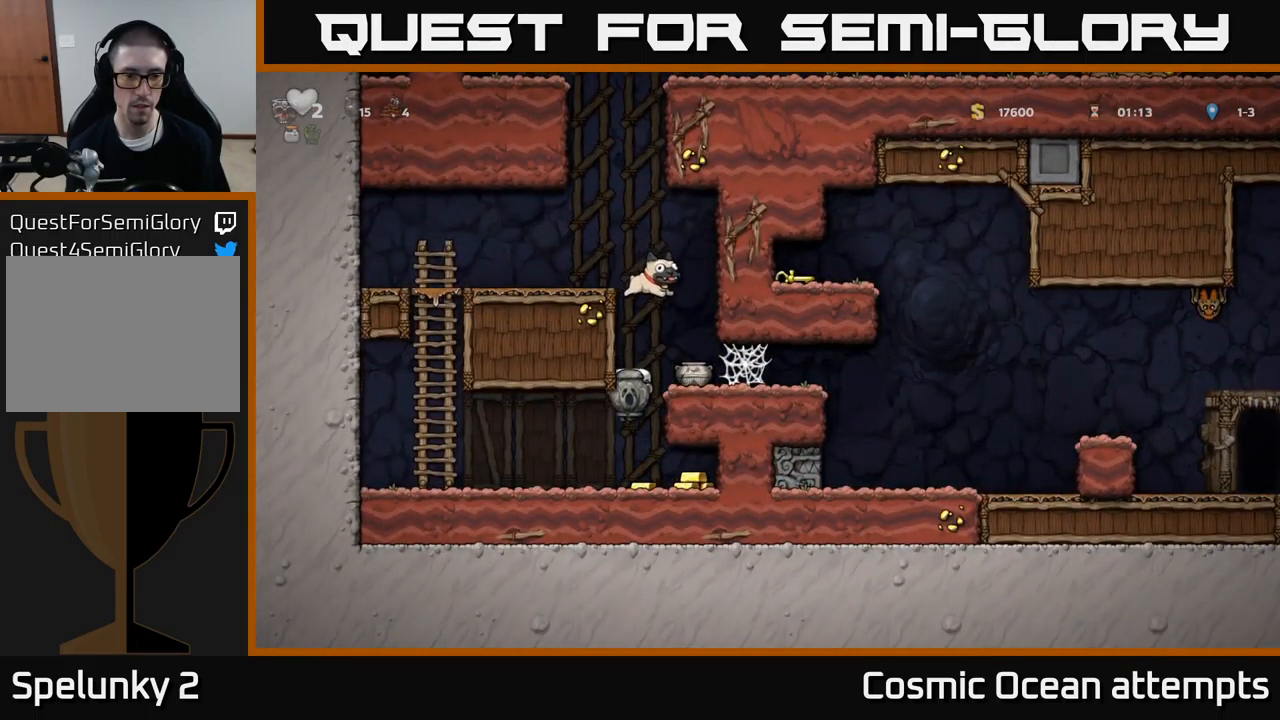
{"buttons": ["DPAD_LEFT"], "left_stick": "center", "events": [[217, "DPAD_RIGHT", "down"], [417, "DPAD_RIGHT", "up"], [450, "DPAD_LEFT", "down"]]}
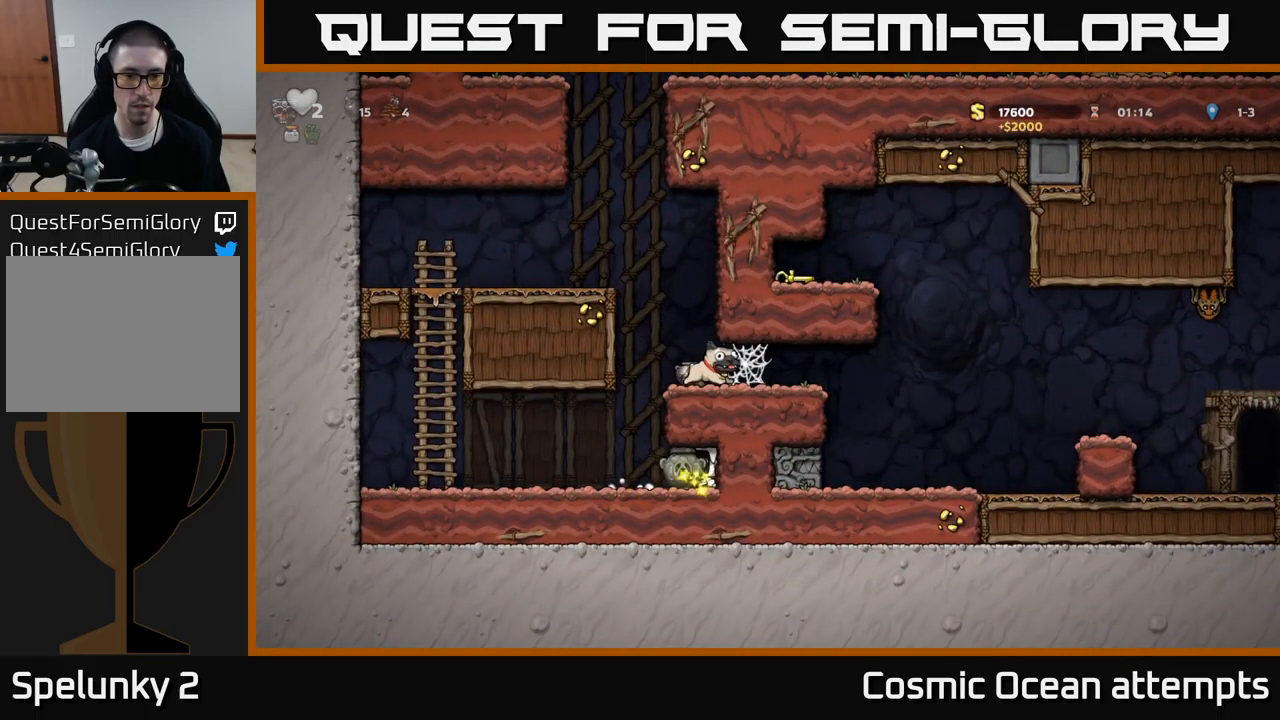
{"buttons": ["DPAD_RIGHT"], "left_stick": "center", "events": [[150, "DPAD_LEFT", "up"], [167, "A", "down"], [183, "DPAD_RIGHT", "down"], [333, "A", "up"]]}
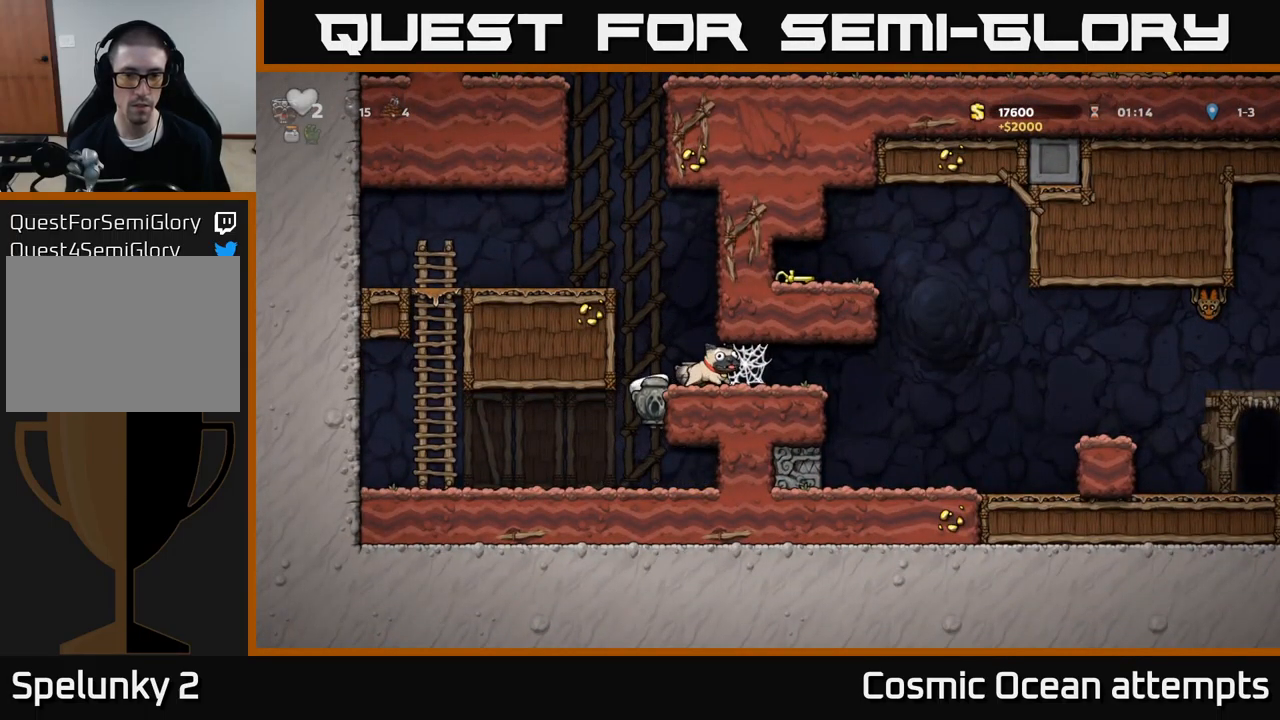
{"buttons": ["DPAD_LEFT"], "left_stick": "center", "events": [[17, "A", "down"], [117, "A", "up"], [350, "DPAD_RIGHT", "up"], [417, "DPAD_LEFT", "down"]]}
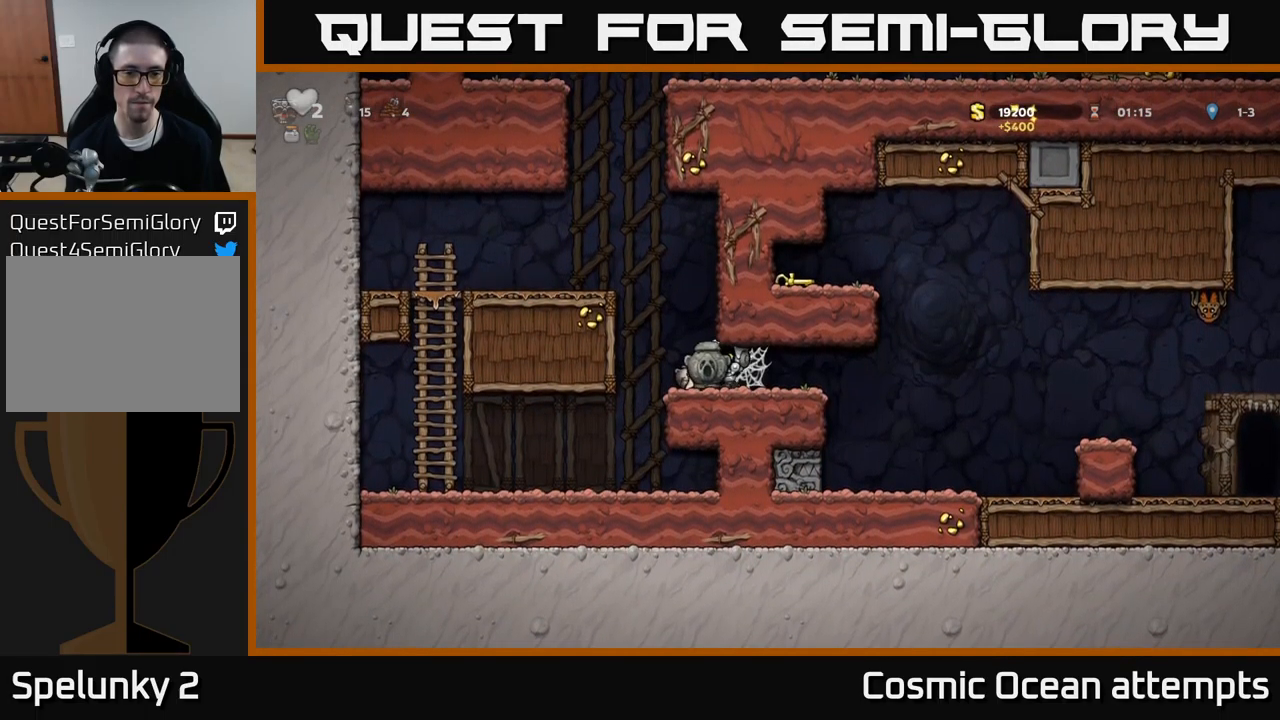
{"buttons": ["DPAD_LEFT"], "left_stick": "center", "events": [[267, "A", "down"], [467, "A", "up"]]}
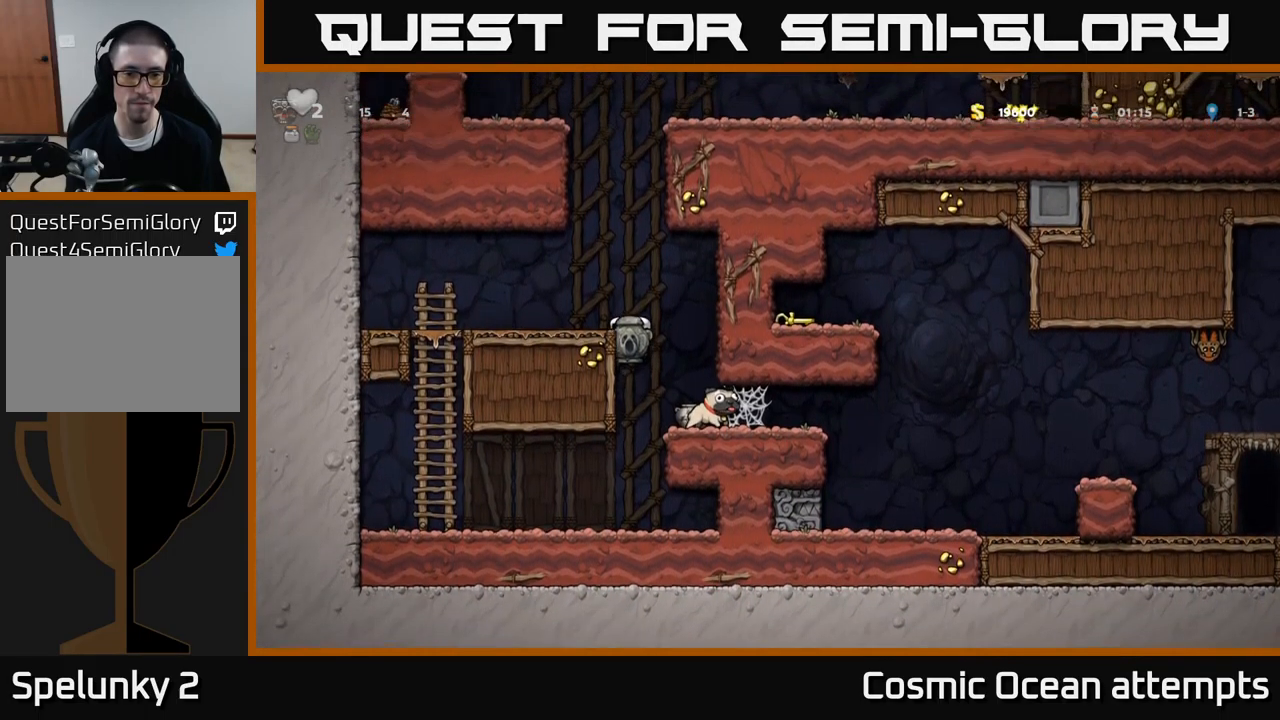
{"buttons": ["DPAD_DOWN"], "left_stick": "center", "events": [[133, "A", "down"], [233, "A", "up"], [333, "DPAD_LEFT", "up"], [467, "DPAD_DOWN", "down"]]}
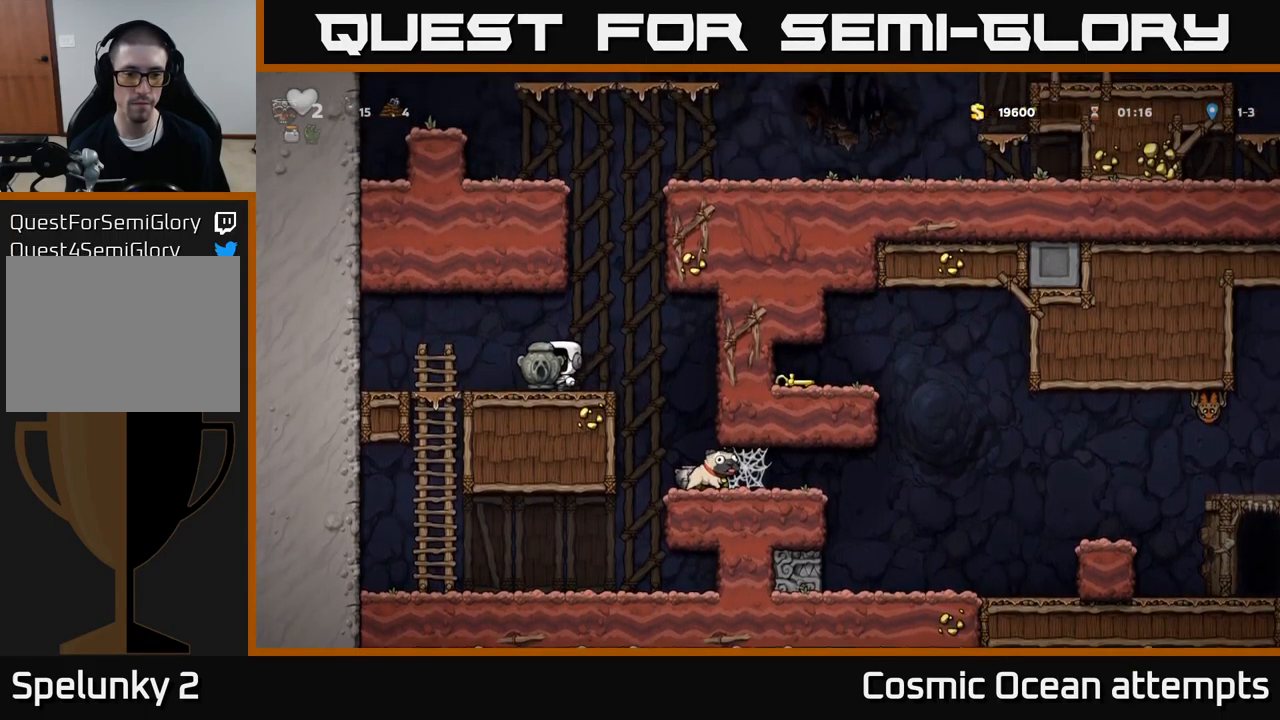
{"buttons": [], "left_stick": "center", "events": [[100, "X", "down"], [167, "DPAD_DOWN", "up"], [184, "DPAD_RIGHT", "down"], [184, "X", "up"], [450, "DPAD_RIGHT", "up"]]}
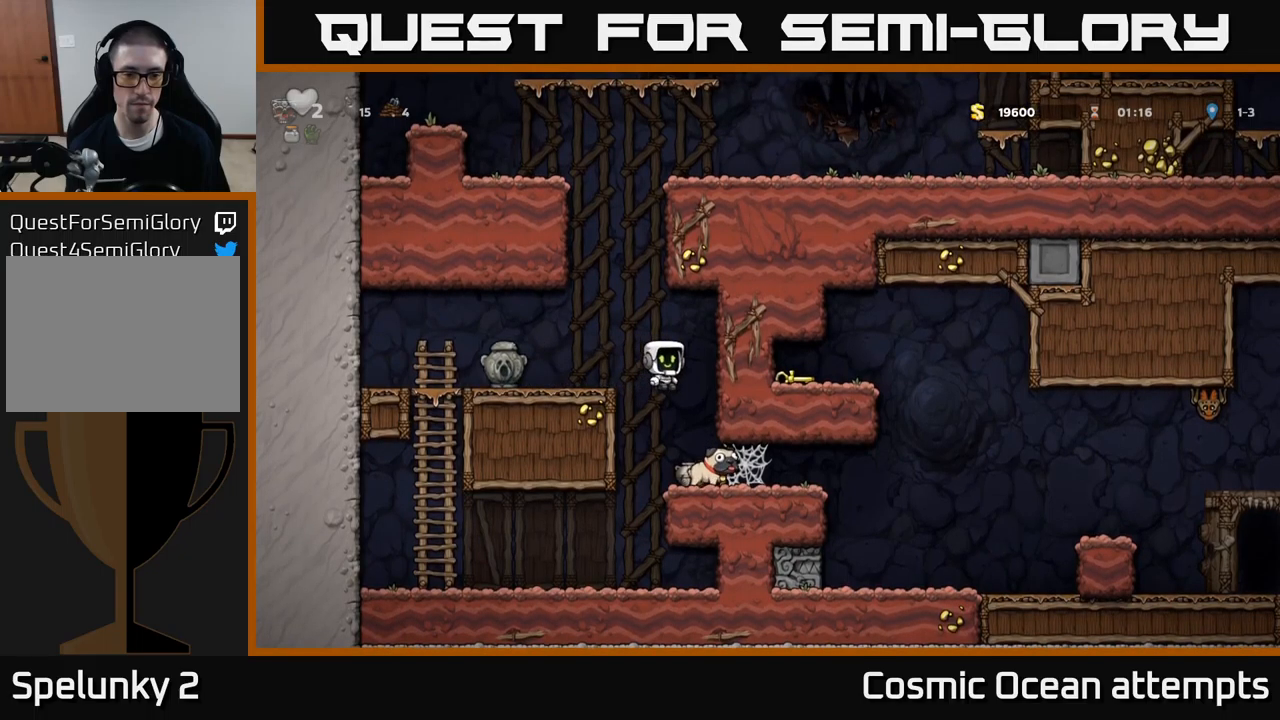
{"buttons": [], "left_stick": "center", "events": [[367, "DPAD_LEFT", "down"], [417, "DPAD_LEFT", "up"]]}
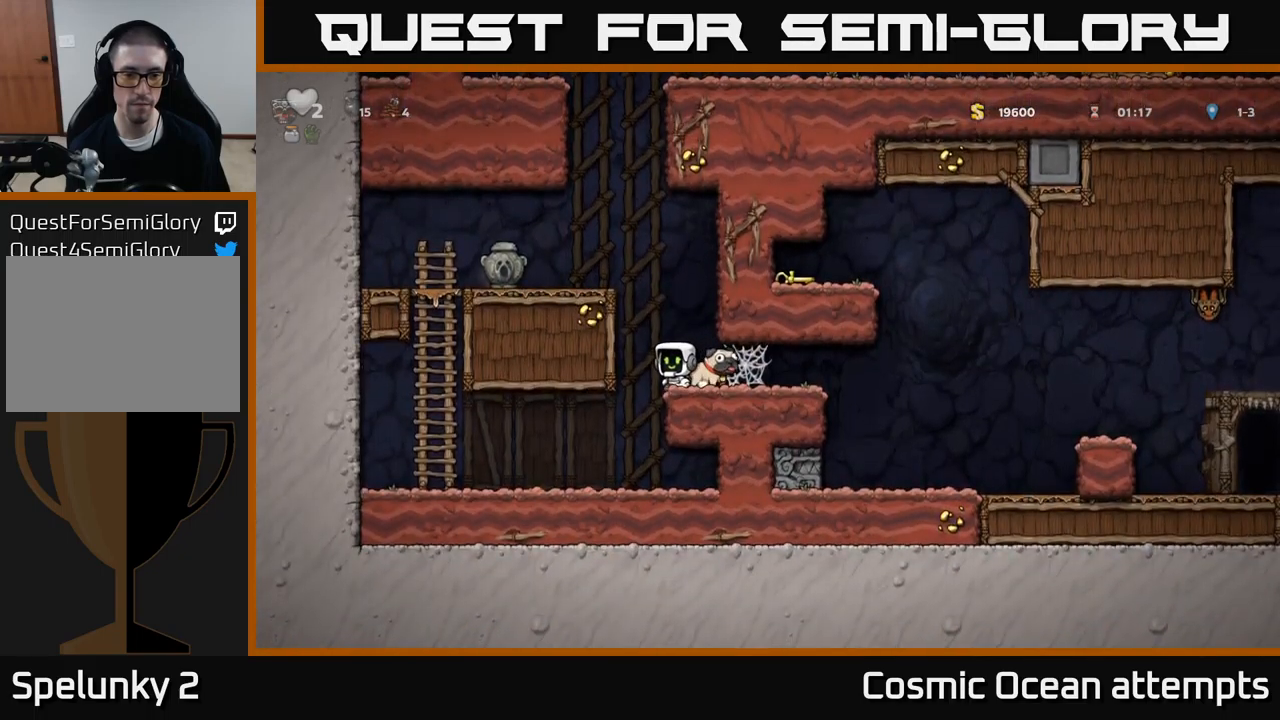
{"buttons": ["DPAD_DOWN"], "left_stick": "center", "events": [[167, "DPAD_DOWN", "down"], [284, "X", "down"], [400, "X", "up"]]}
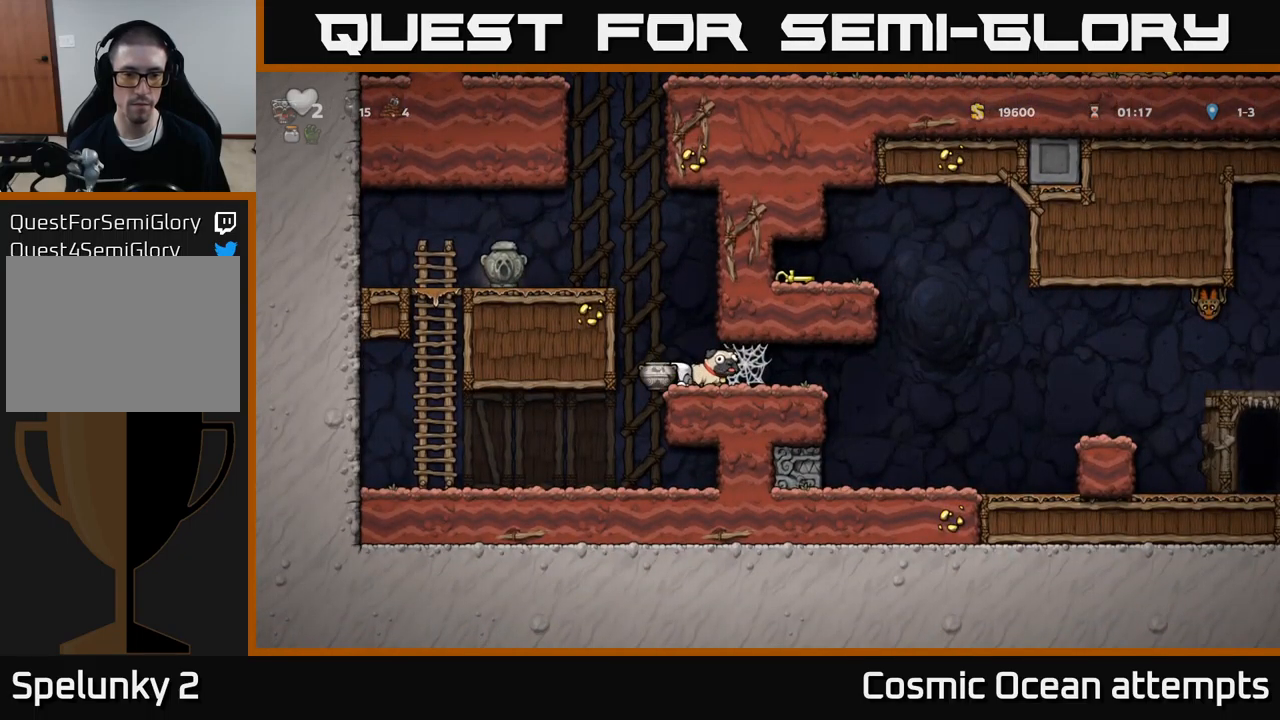
{"buttons": ["DPAD_RIGHT"], "left_stick": "center", "events": [[34, "DPAD_DOWN", "up"], [217, "DPAD_RIGHT", "down"]]}
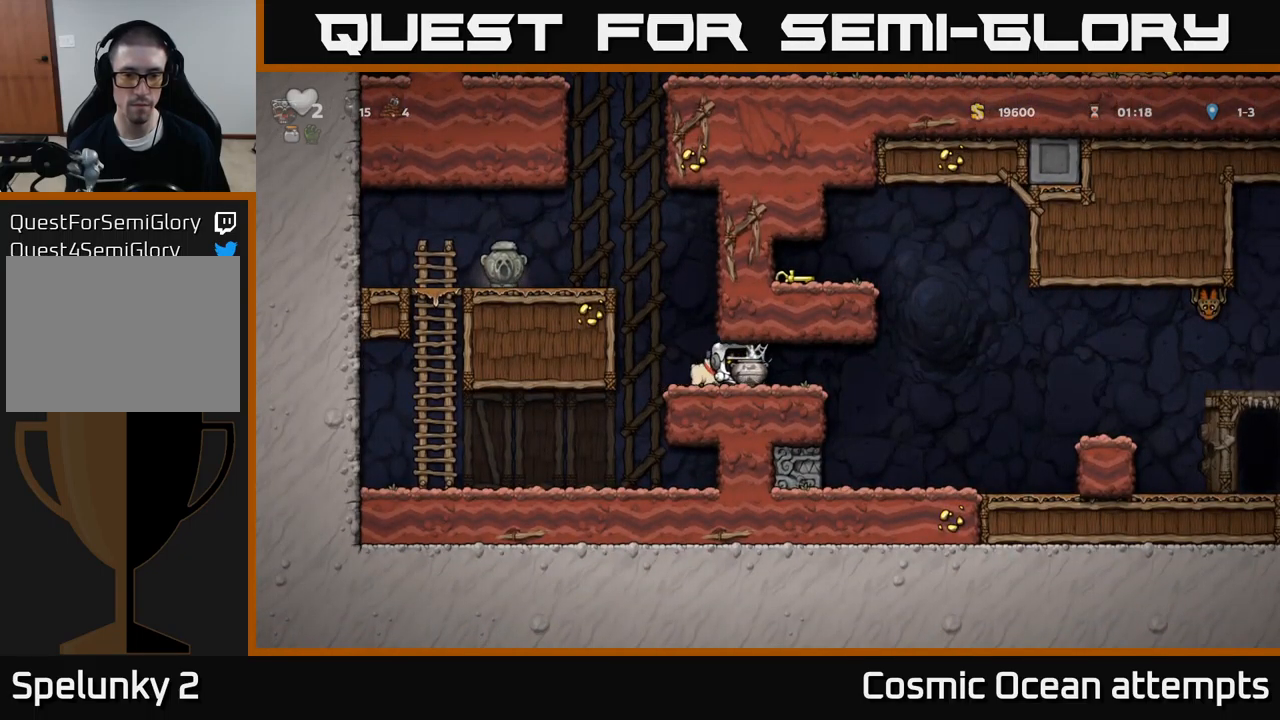
{"buttons": ["DPAD_RIGHT"], "left_stick": "center", "events": []}
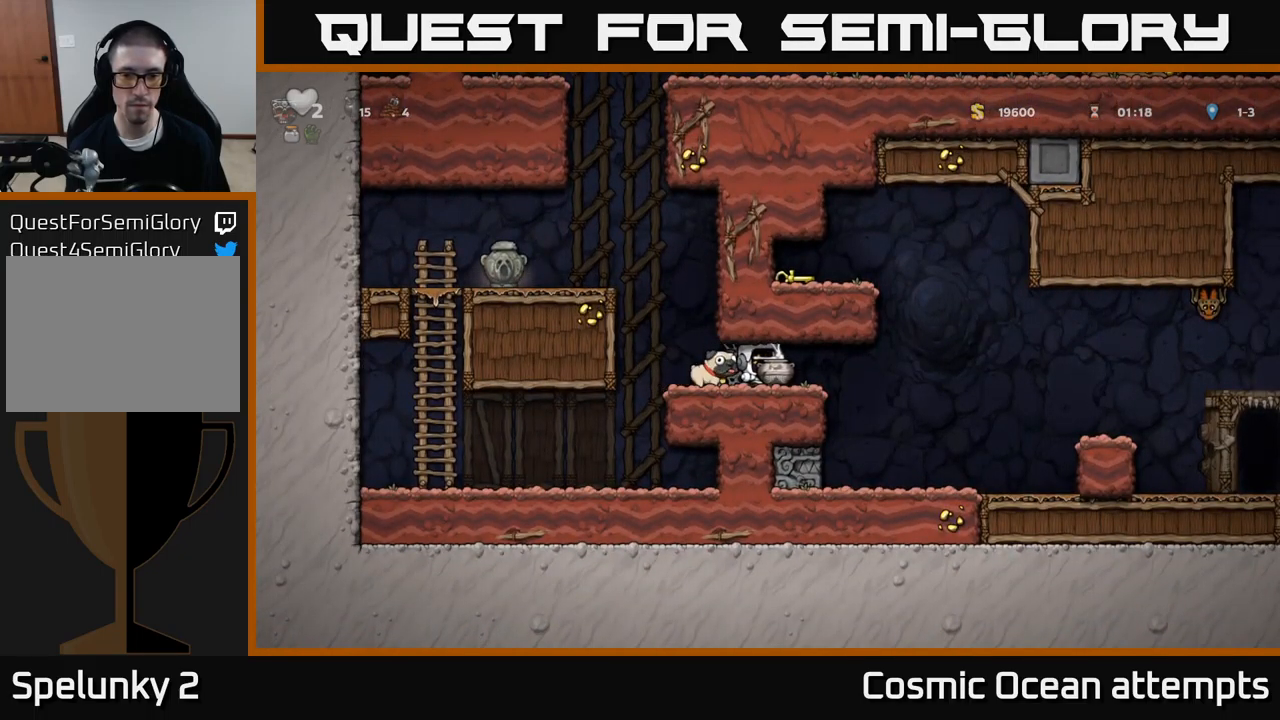
{"buttons": [], "left_stick": "center", "events": [[117, "DPAD_RIGHT", "up"]]}
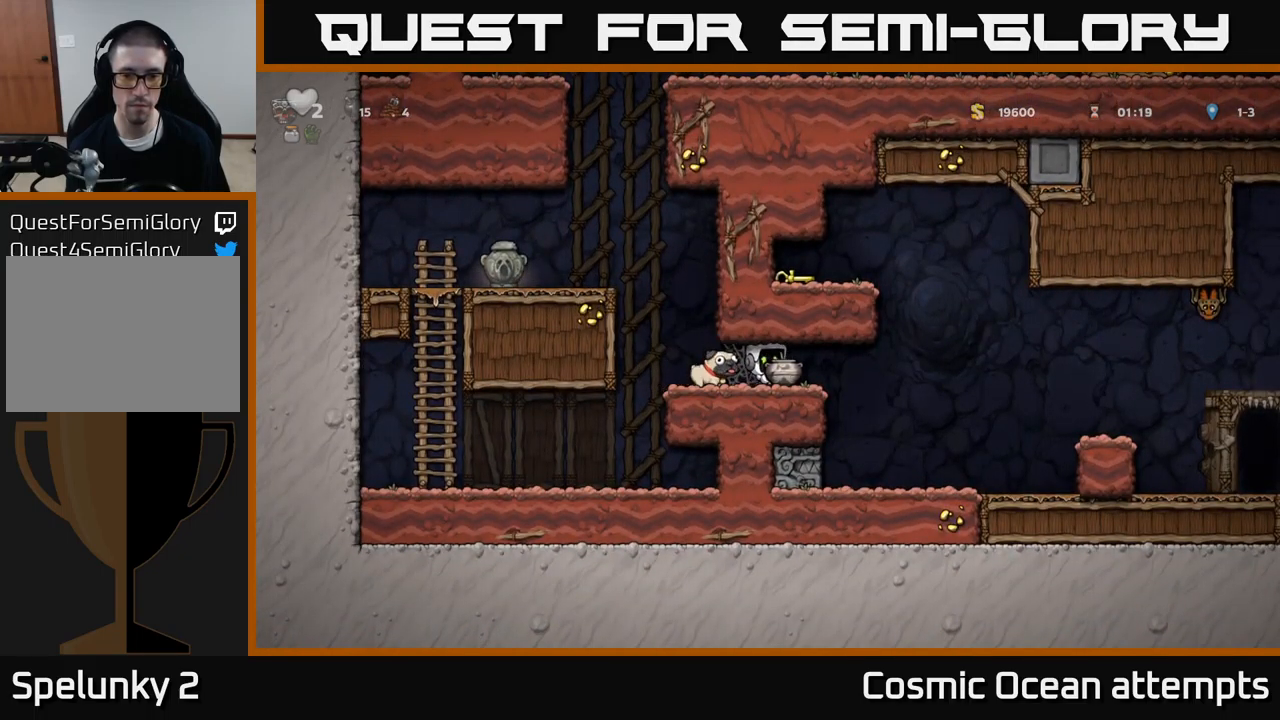
{"buttons": ["DPAD_LEFT"], "left_stick": "center", "events": [[17, "DPAD_LEFT", "down"], [150, "DPAD_LEFT", "up"], [167, "DPAD_RIGHT", "down"], [234, "DPAD_RIGHT", "up"], [267, "DPAD_LEFT", "down"], [367, "DPAD_LEFT", "up"], [400, "DPAD_RIGHT", "down"], [450, "DPAD_RIGHT", "up"], [484, "DPAD_LEFT", "down"]]}
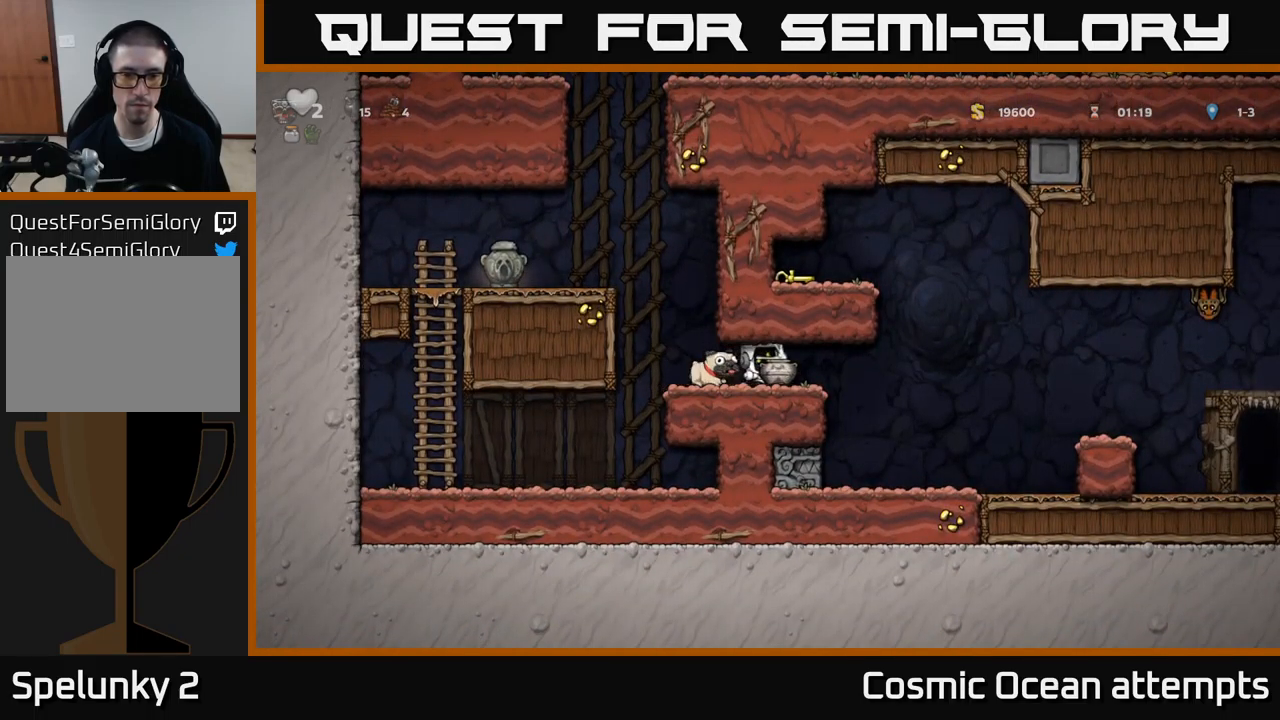
{"buttons": [], "left_stick": "center", "events": [[67, "DPAD_LEFT", "up"], [100, "DPAD_RIGHT", "down"], [184, "DPAD_RIGHT", "up"]]}
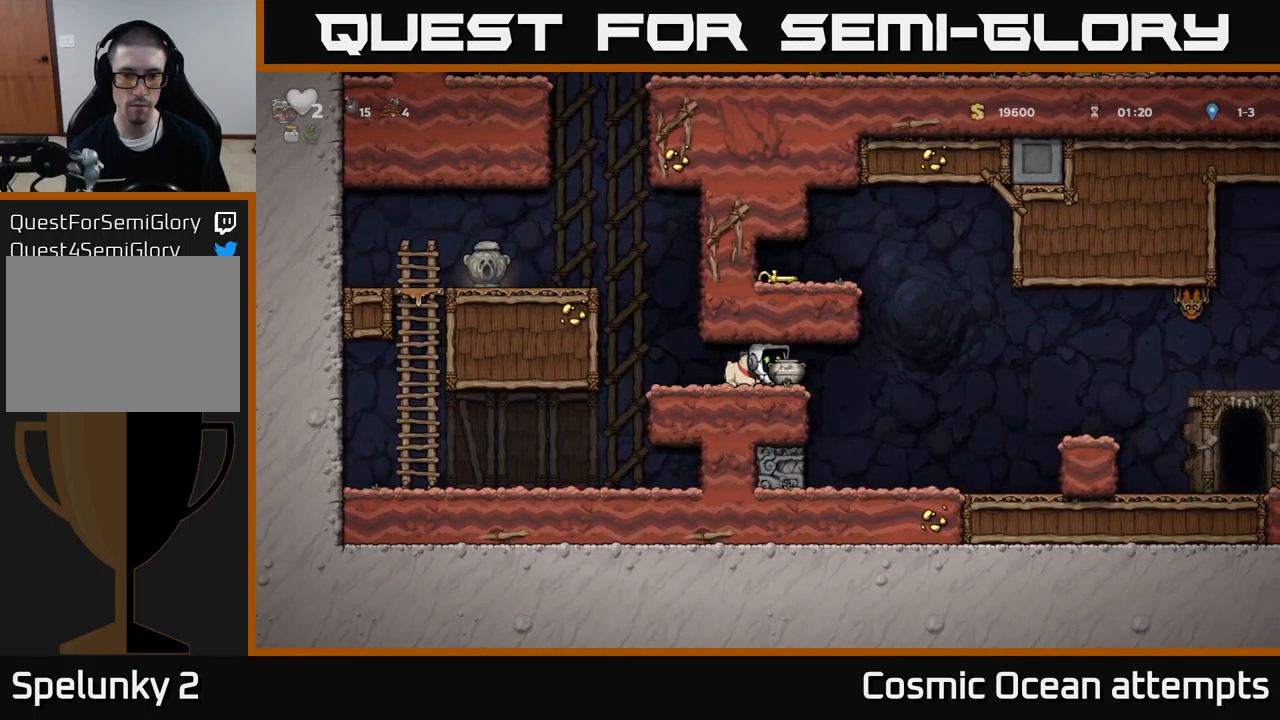
{"buttons": [], "left_stick": "center", "events": [[34, "DPAD_RIGHT", "down"], [84, "DPAD_DOWN", "down"], [134, "DPAD_RIGHT", "up"], [200, "X", "down"], [234, "DPAD_DOWN", "up"], [284, "X", "up"]]}
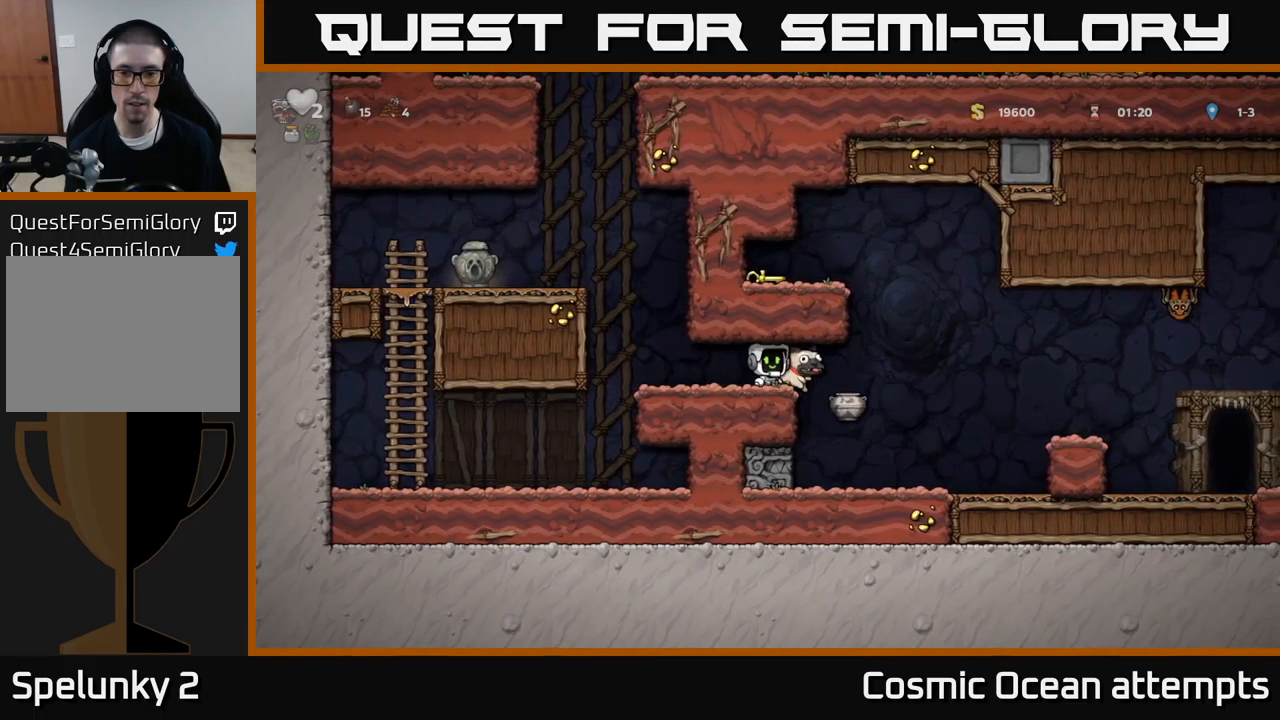
{"buttons": [], "left_stick": "center", "events": []}
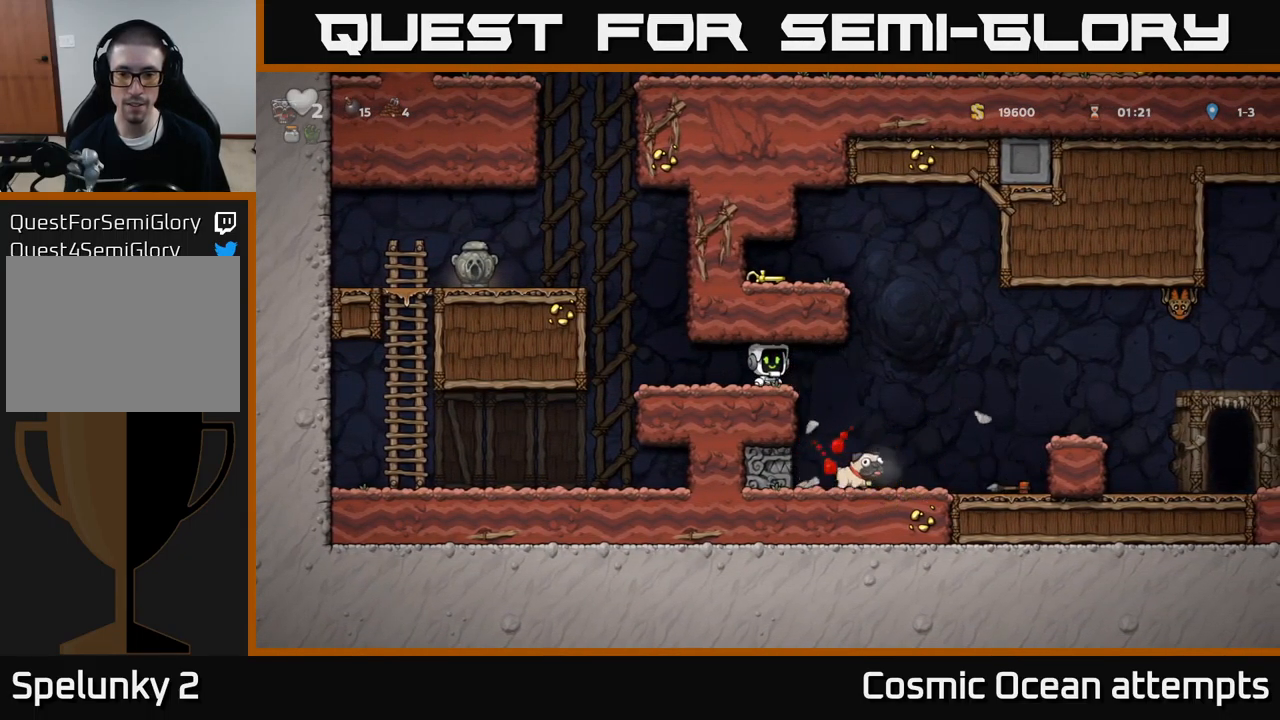
{"buttons": [], "left_stick": "center", "events": [[50, "DPAD_RIGHT", "down"], [300, "DPAD_RIGHT", "up"]]}
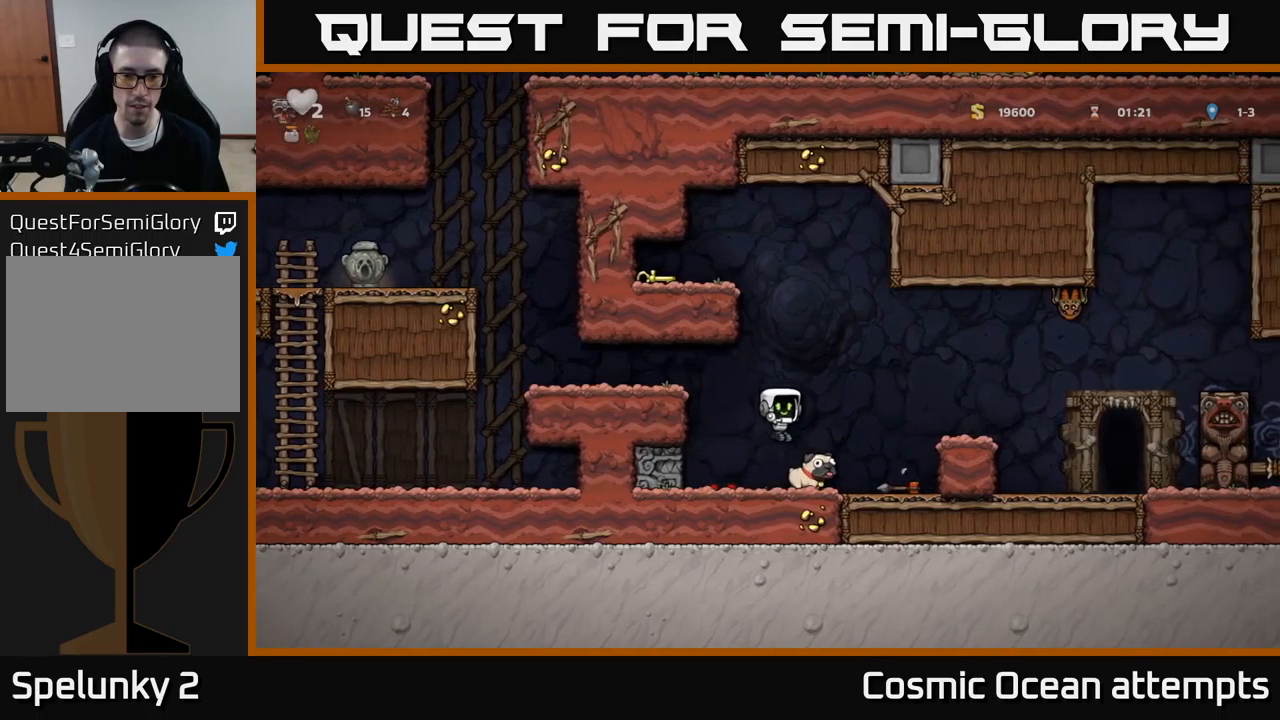
{"buttons": [], "left_stick": "center", "events": [[16, "DPAD_LEFT", "down"], [266, "DPAD_LEFT", "up"], [316, "DPAD_RIGHT", "down"], [483, "DPAD_RIGHT", "up"]]}
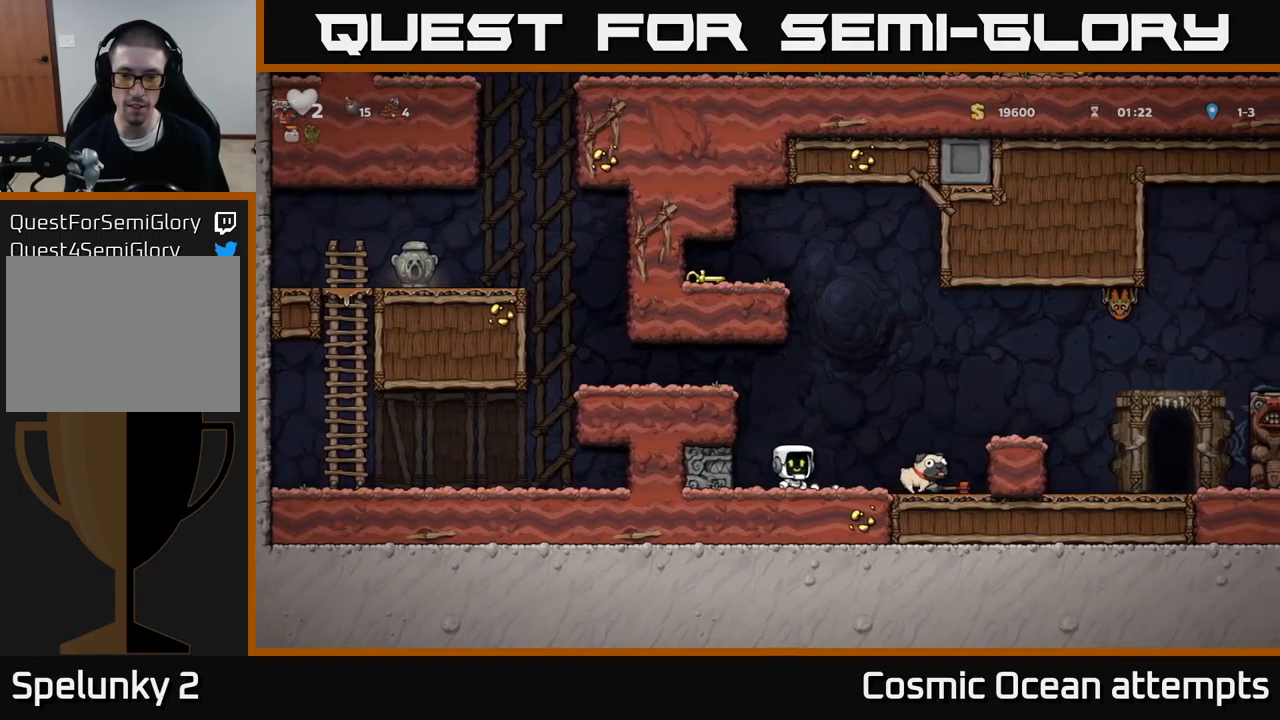
{"buttons": ["A", "DPAD_RIGHT"], "left_stick": "center", "events": [[350, "DPAD_RIGHT", "down"], [383, "A", "down"]]}
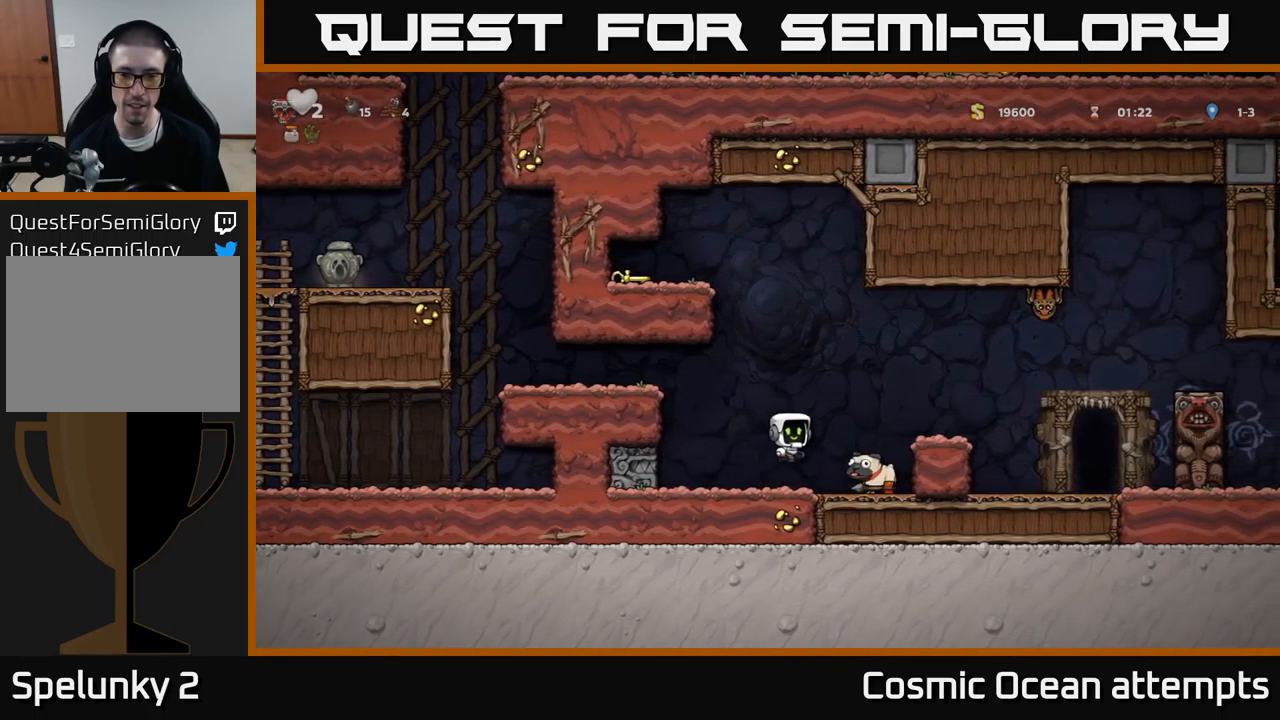
{"buttons": ["A", "DPAD_LEFT"], "left_stick": "center", "events": [[100, "A", "up"], [266, "DPAD_RIGHT", "up"], [316, "DPAD_LEFT", "down"], [483, "A", "down"]]}
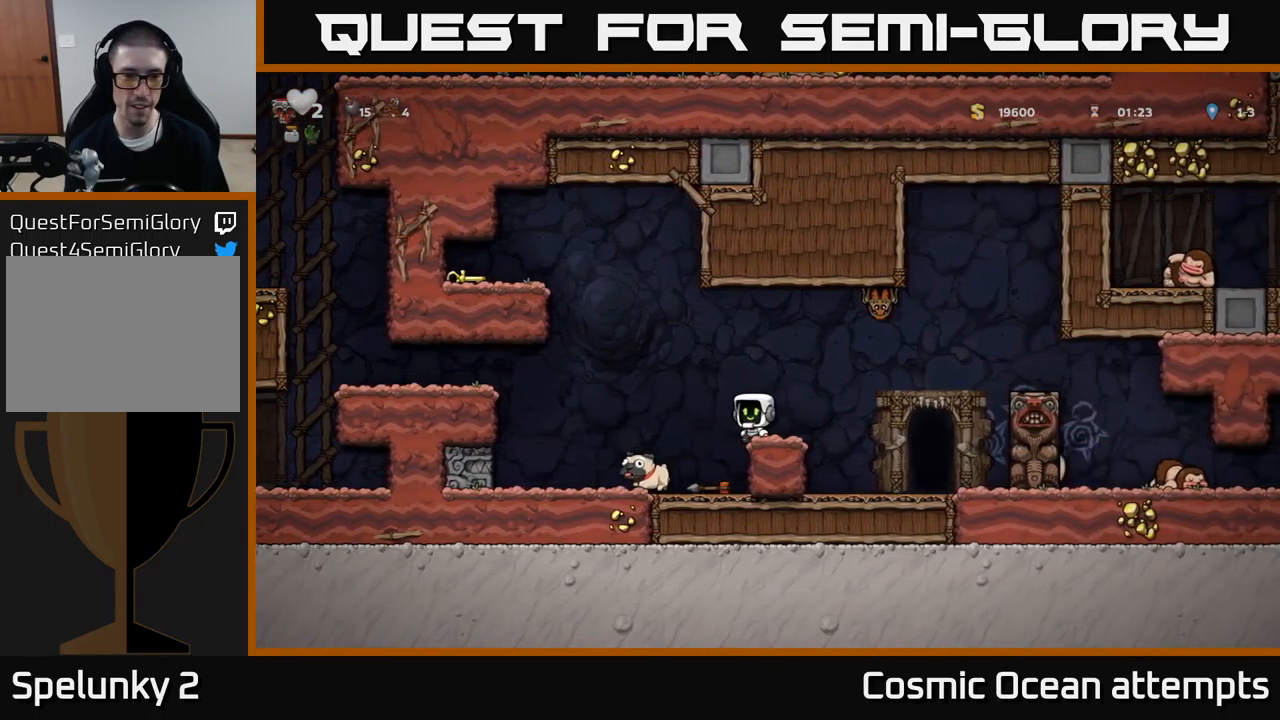
{"buttons": ["A", "DPAD_LEFT"], "left_stick": "center", "events": [[416, "A", "up"], [500, "A", "down"]]}
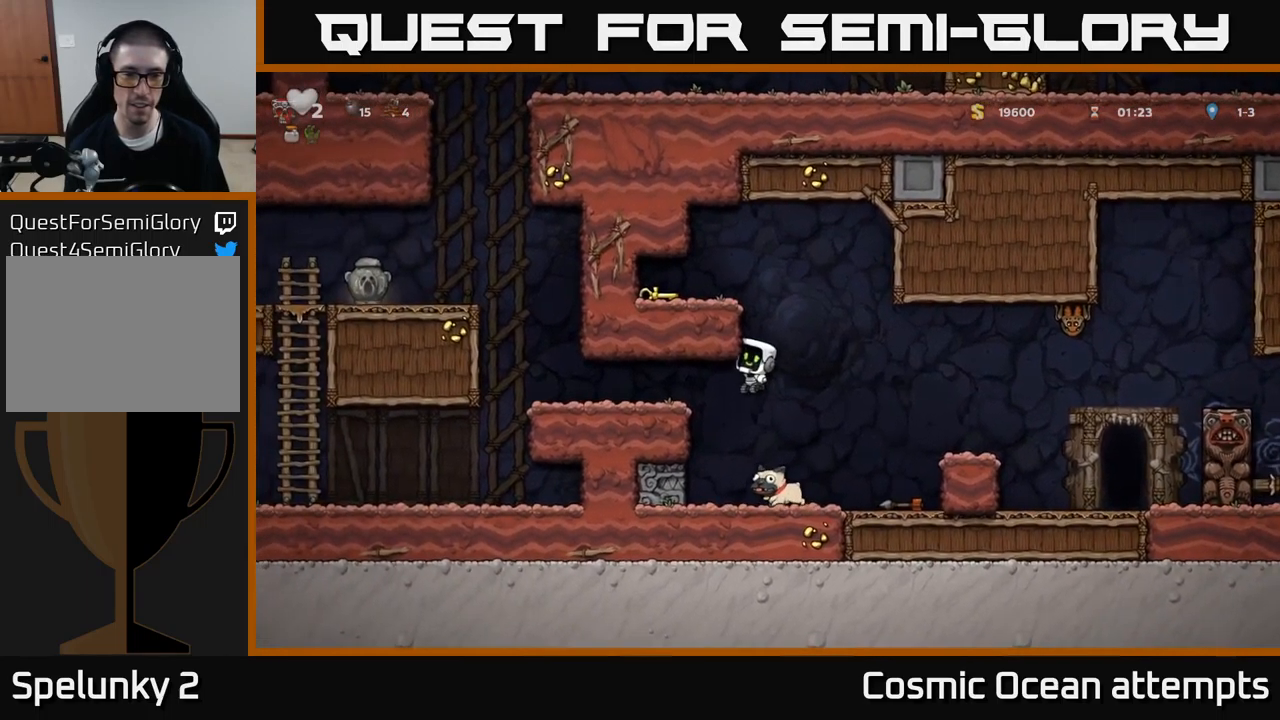
{"buttons": ["DPAD_LEFT"], "left_stick": "center", "events": [[150, "A", "up"], [366, "A", "down"], [466, "A", "up"]]}
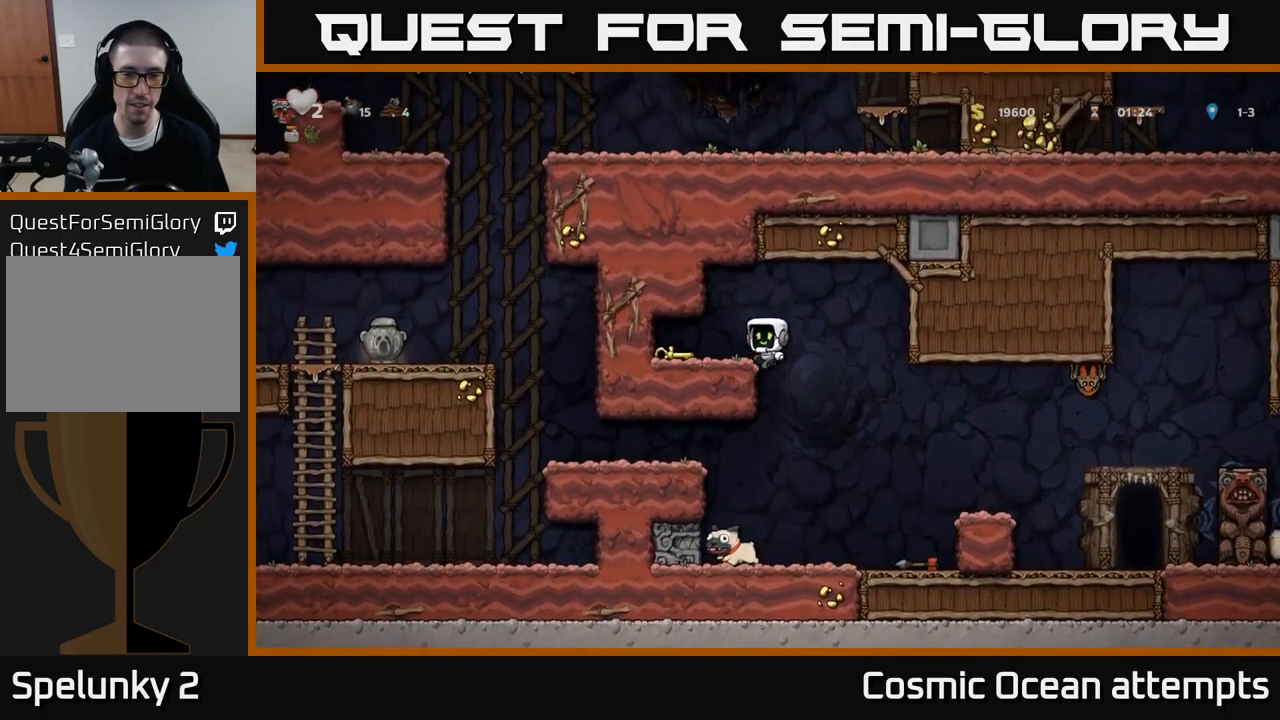
{"buttons": ["DPAD_RIGHT"], "left_stick": "center", "events": [[216, "DPAD_DOWN", "down"], [233, "DPAD_LEFT", "up"], [333, "X", "down"], [350, "DPAD_RIGHT", "down"], [366, "DPAD_DOWN", "up"], [416, "X", "up"]]}
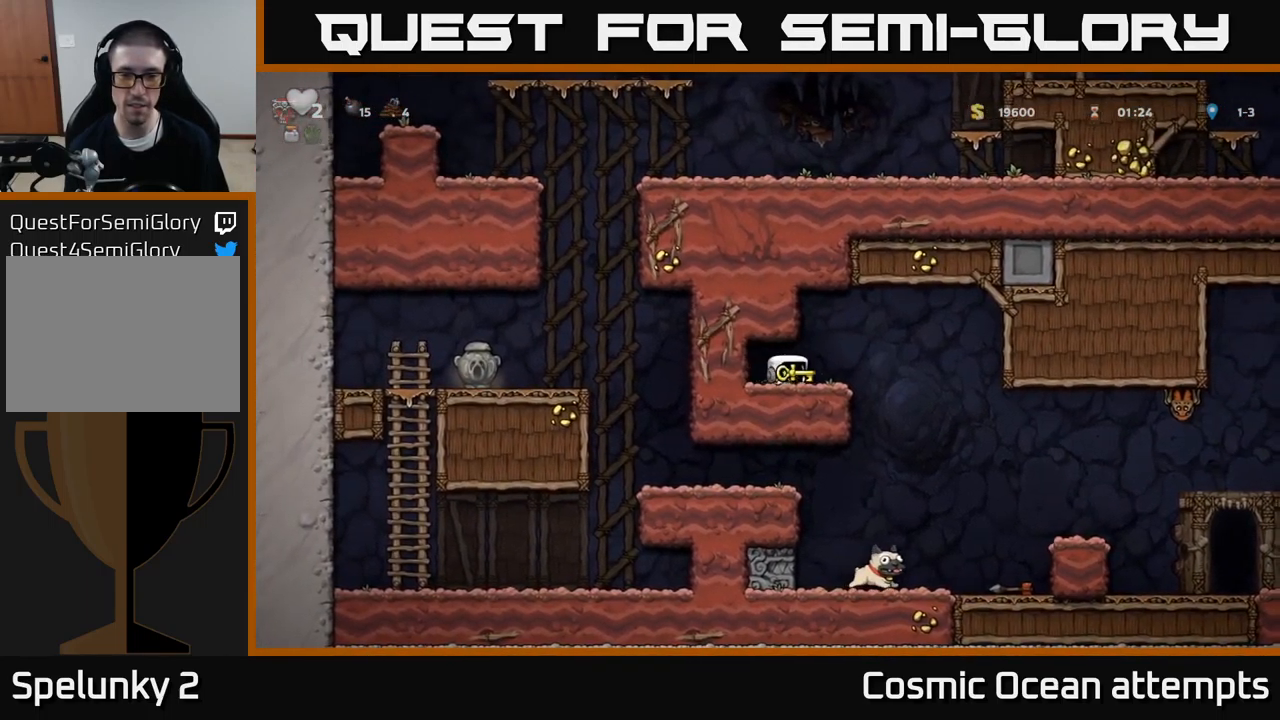
{"buttons": [], "left_stick": "center", "events": [[350, "DPAD_RIGHT", "up"]]}